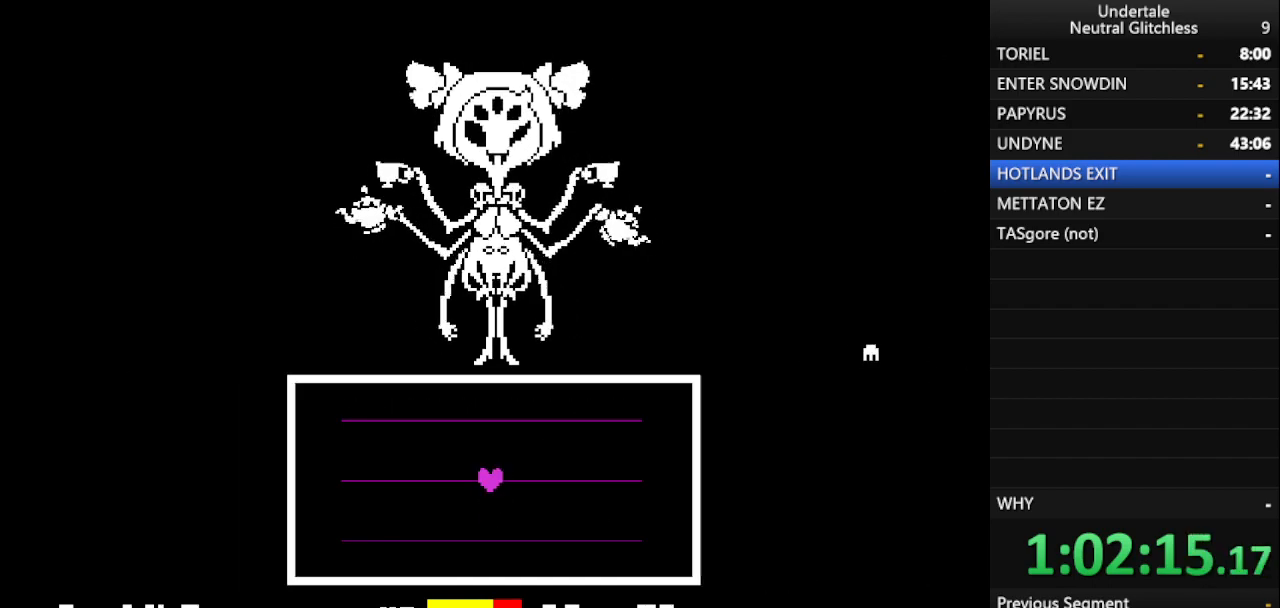
Gameplay with keyboard; each line is a JSON object with the keys held at the frame after it. "events" lists presses ("down") and releases ("up") of "alt", "c", "ctrl", "down", "left", "return", "right", "shift", "space", "up", "x" and "z" between this image and that frame as [ms after this image, input, new state], when the widget could be followed in between. No other keys are recorded. Mouse input is not recorded.
{"keys": [], "events": [[33, "return", "up"], [83, "shift", "down"], [117, "return", "down"], [167, "shift", "up"], [217, "return", "up"], [300, "shift", "down"], [350, "shift", "up"]]}
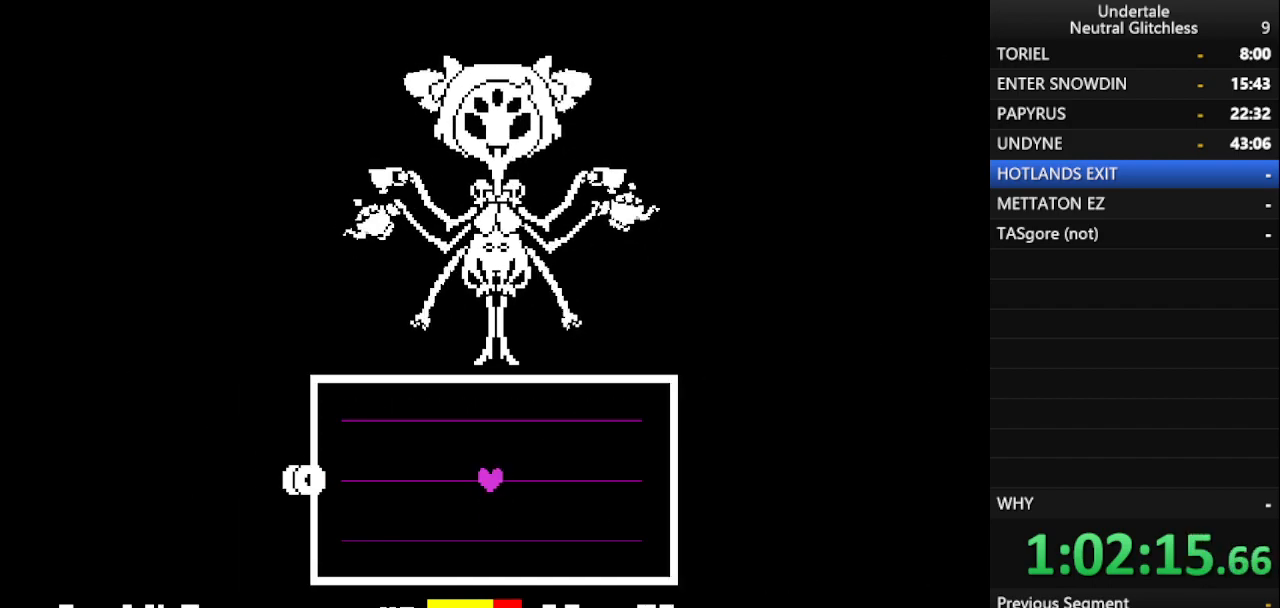
{"keys": [], "events": [[233, "up", "down"], [417, "up", "up"]]}
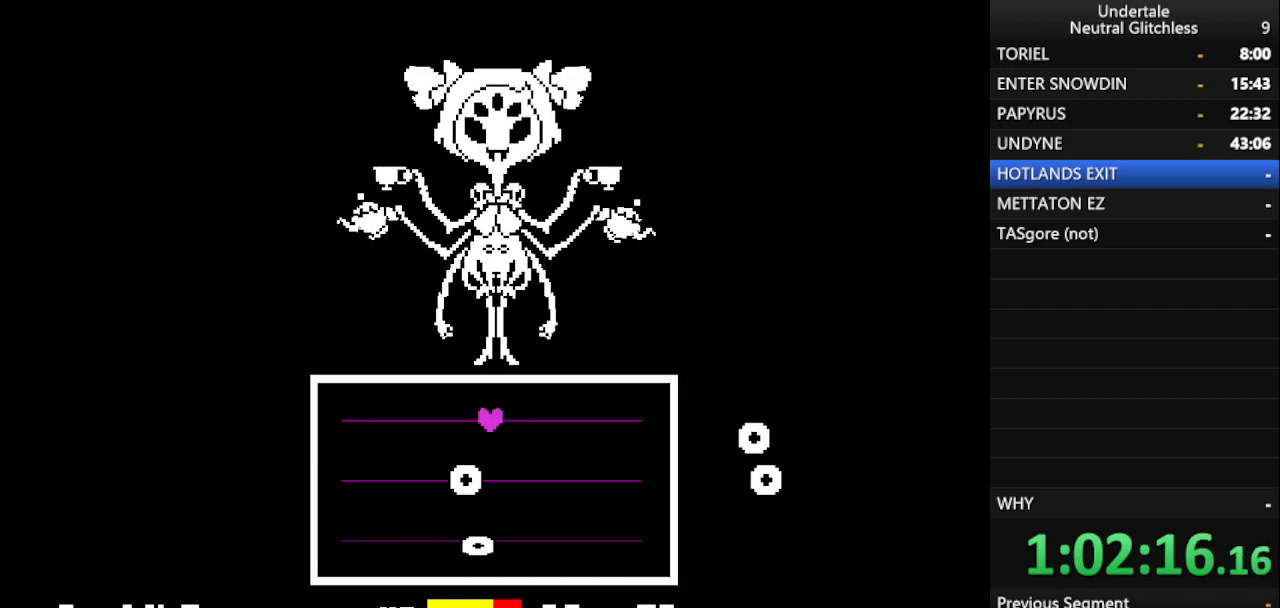
{"keys": ["down"], "events": [[17, "up", "down"], [67, "up", "up"], [117, "left", "down"], [300, "down", "down"], [433, "down", "up"], [433, "left", "up"], [483, "down", "down"]]}
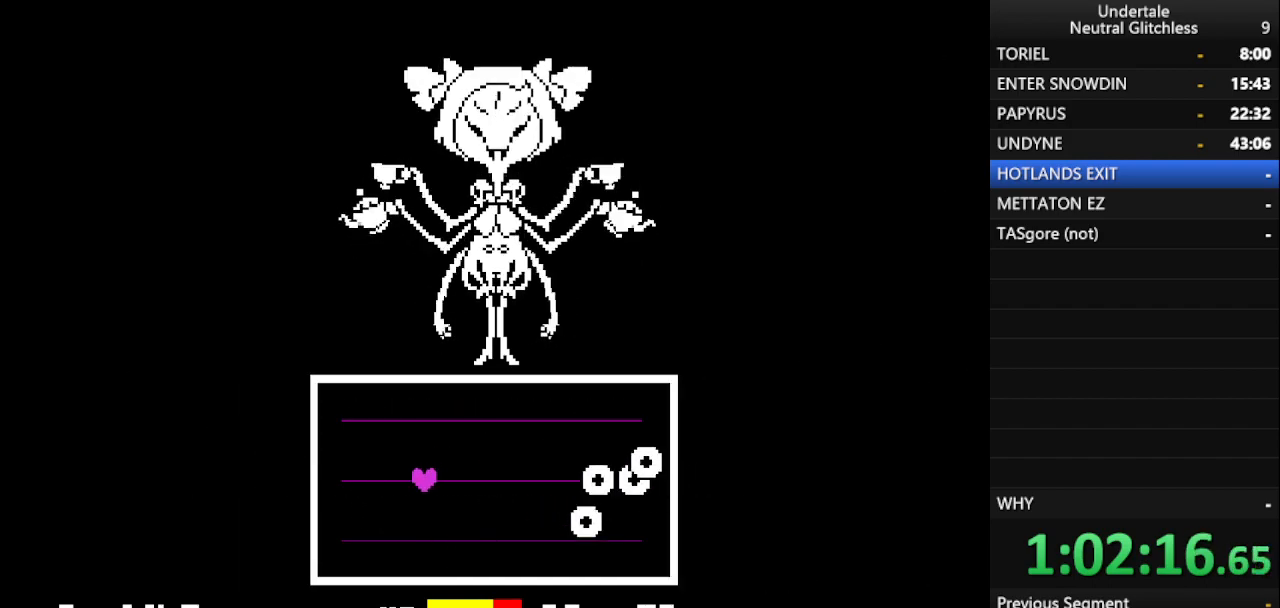
{"keys": ["right", "up"], "events": [[17, "left", "down"], [117, "down", "up"], [117, "left", "up"], [167, "up", "down"], [217, "left", "down"], [250, "left", "up"], [367, "up", "up"], [417, "up", "down"], [500, "right", "down"]]}
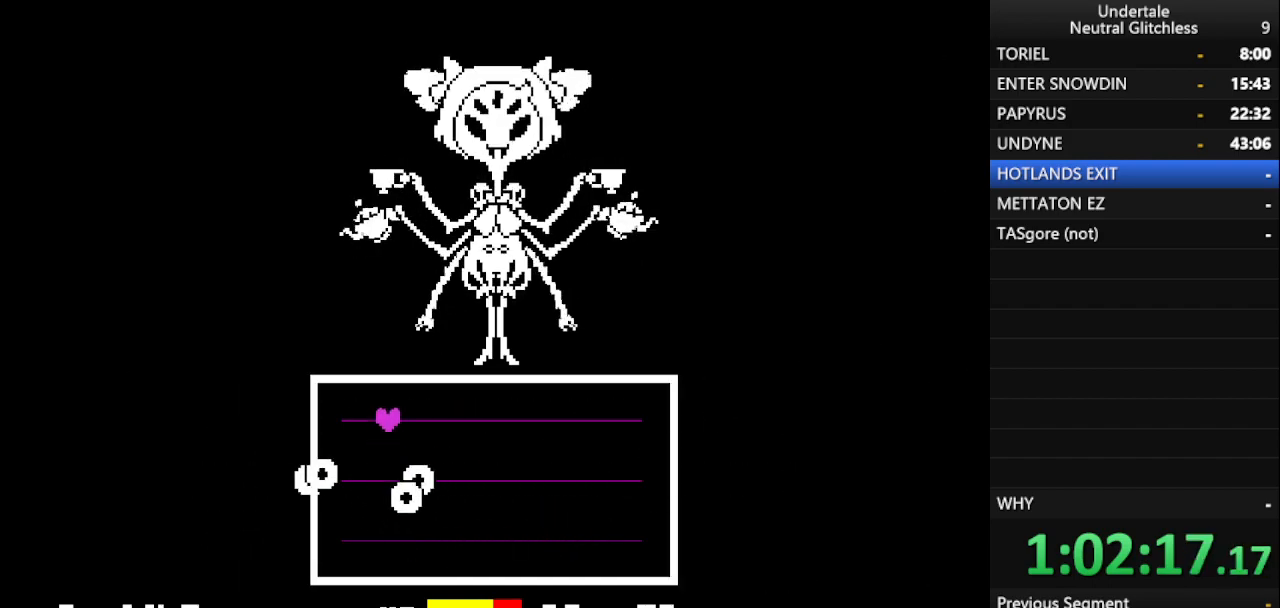
{"keys": ["down", "right"], "events": [[50, "up", "up"], [183, "down", "down"], [317, "down", "up"], [417, "down", "down"]]}
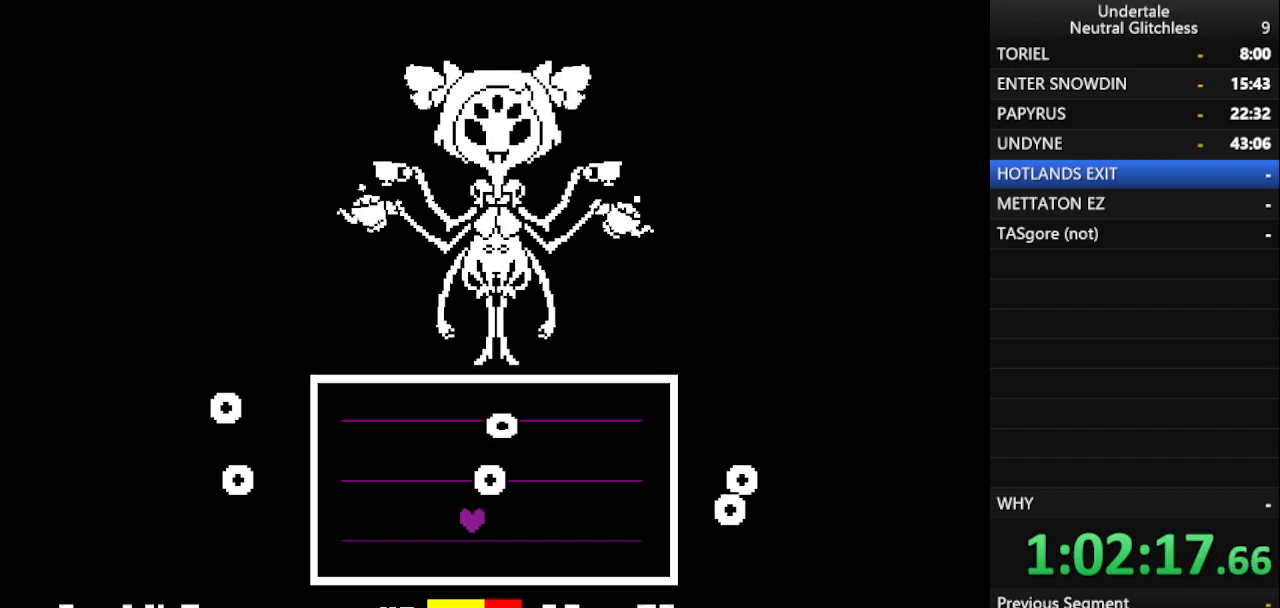
{"keys": [], "events": [[50, "down", "up"], [150, "right", "up"], [283, "left", "down"], [433, "left", "up"]]}
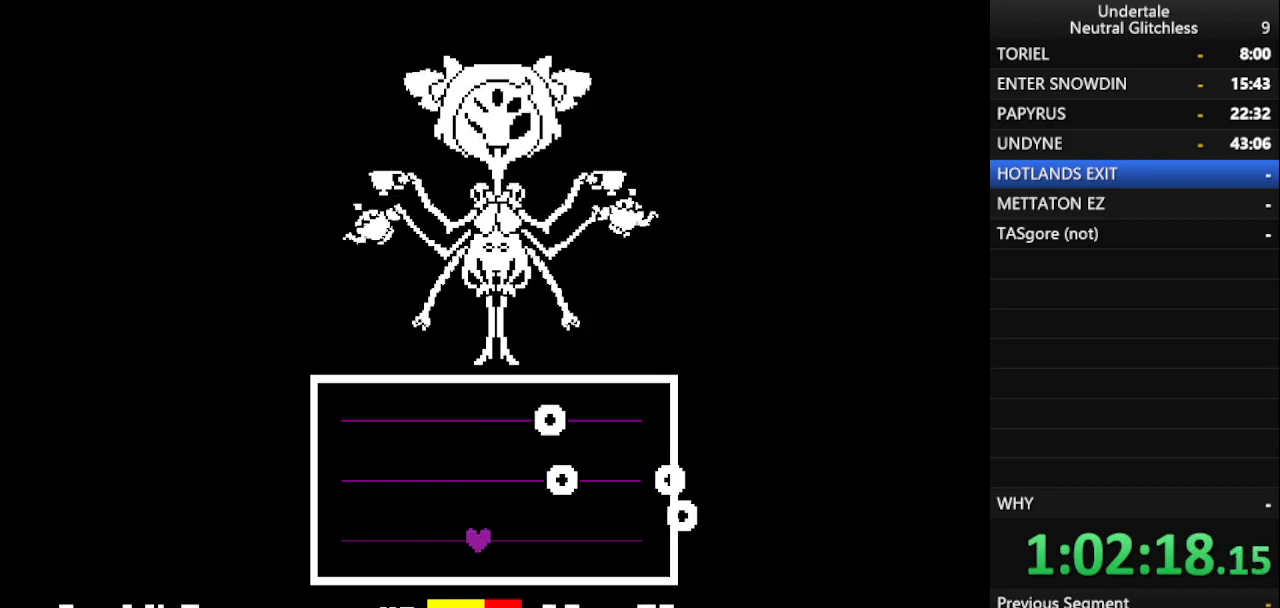
{"keys": [], "events": []}
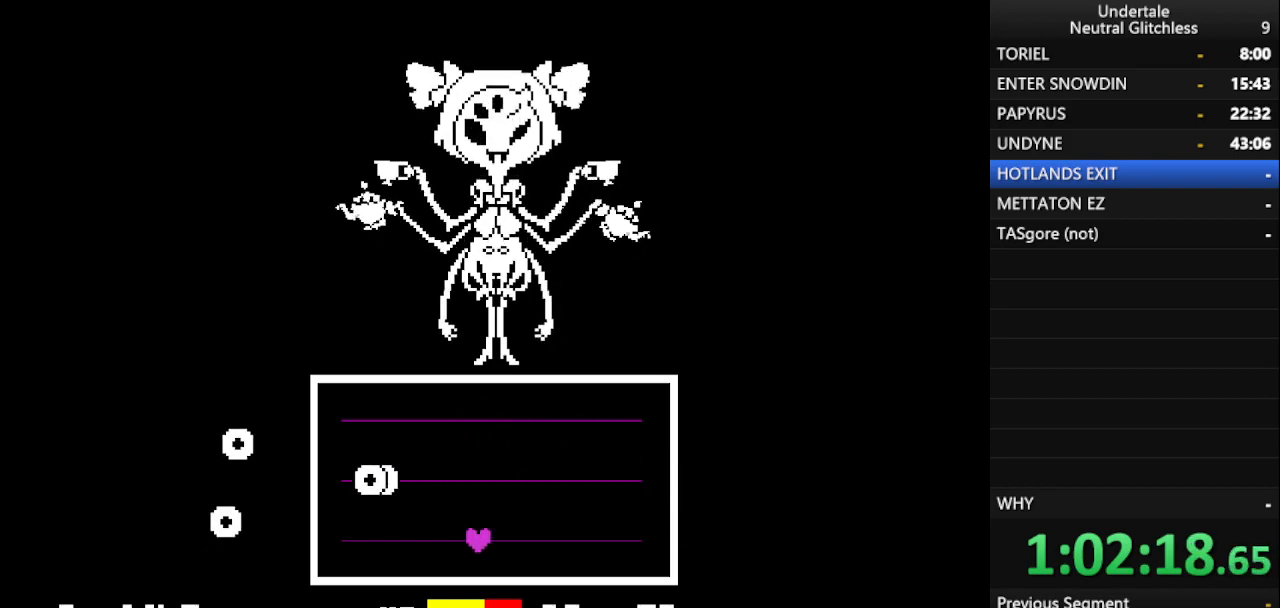
{"keys": [], "events": [[83, "up", "down"], [183, "up", "up"]]}
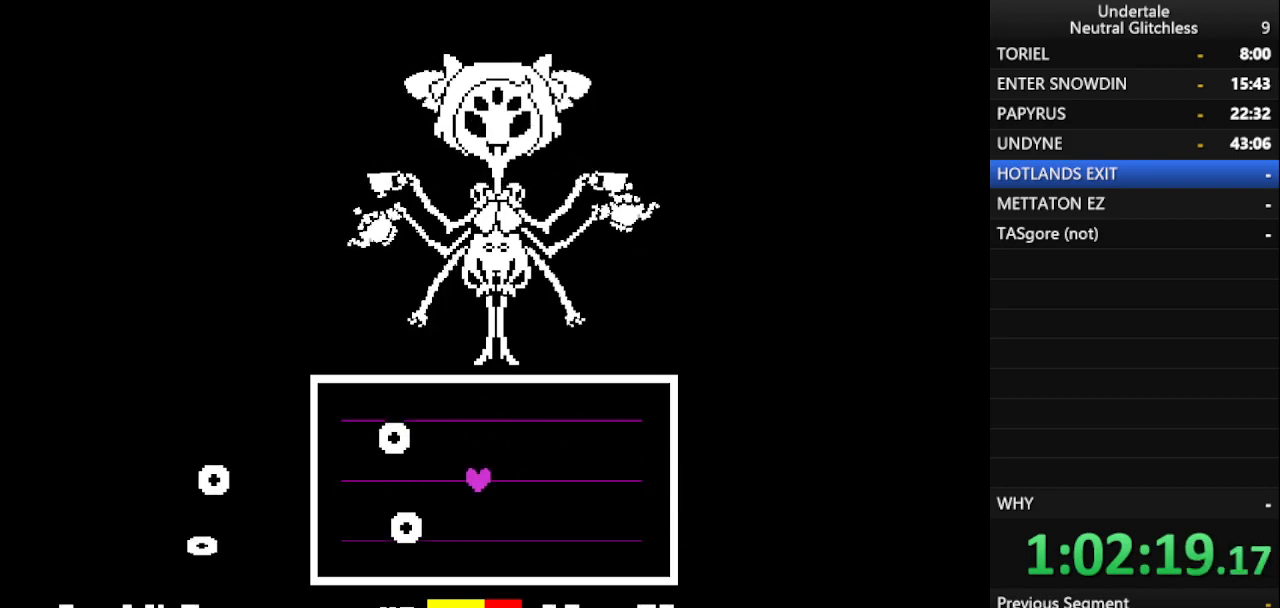
{"keys": [], "events": []}
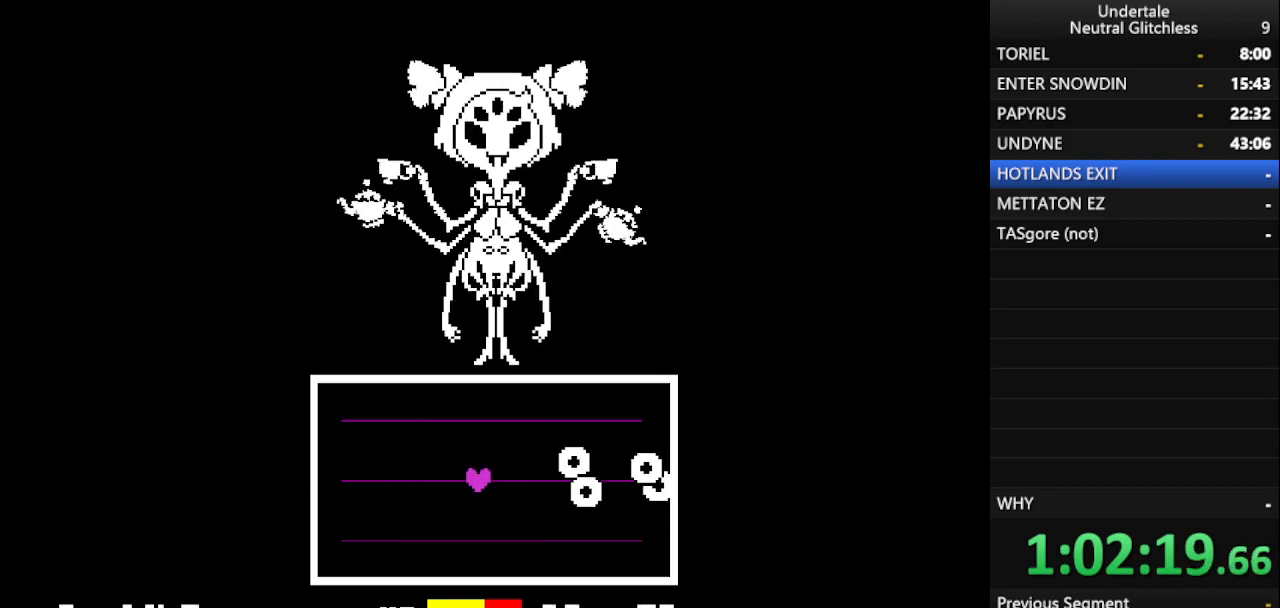
{"keys": [], "events": []}
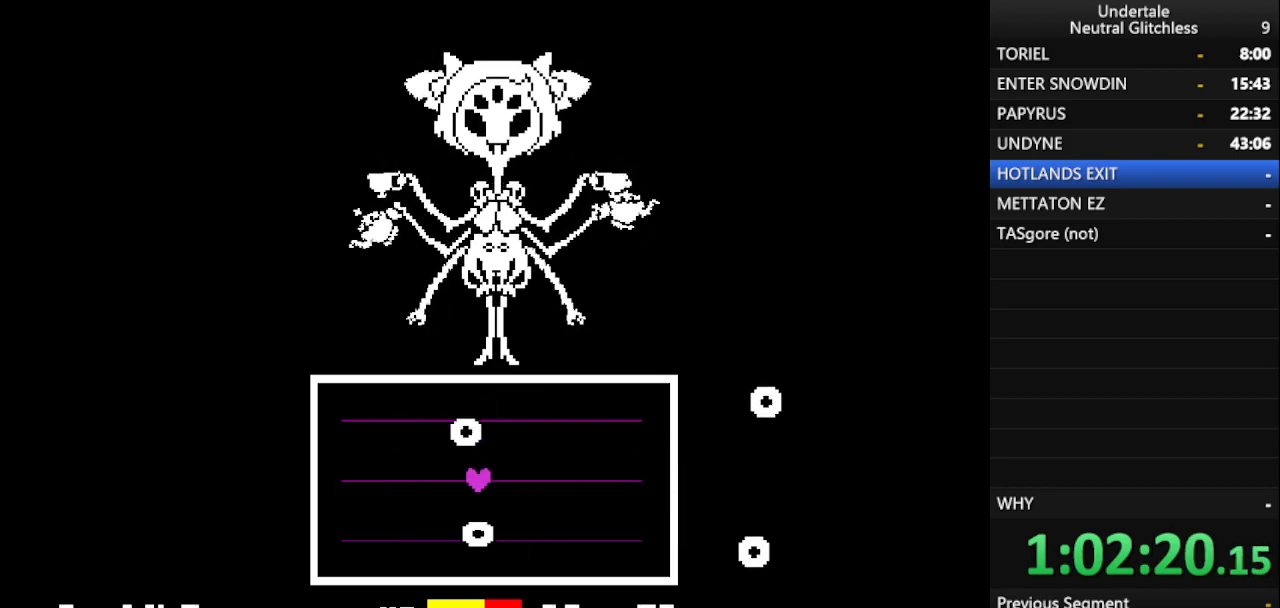
{"keys": [], "events": []}
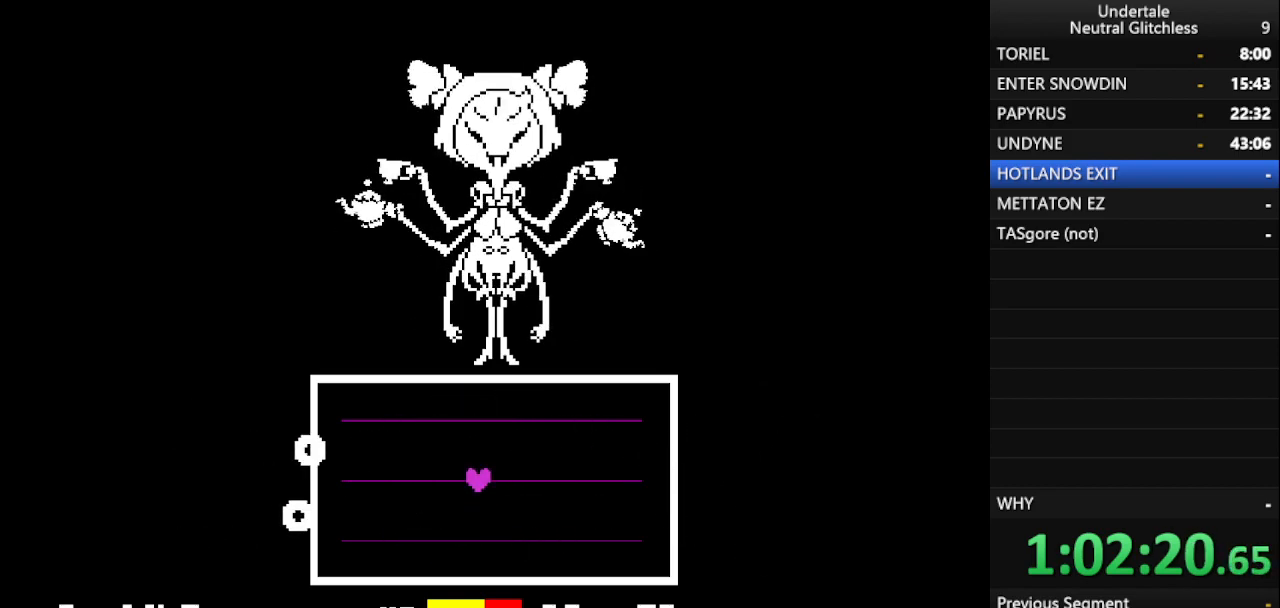
{"keys": [], "events": []}
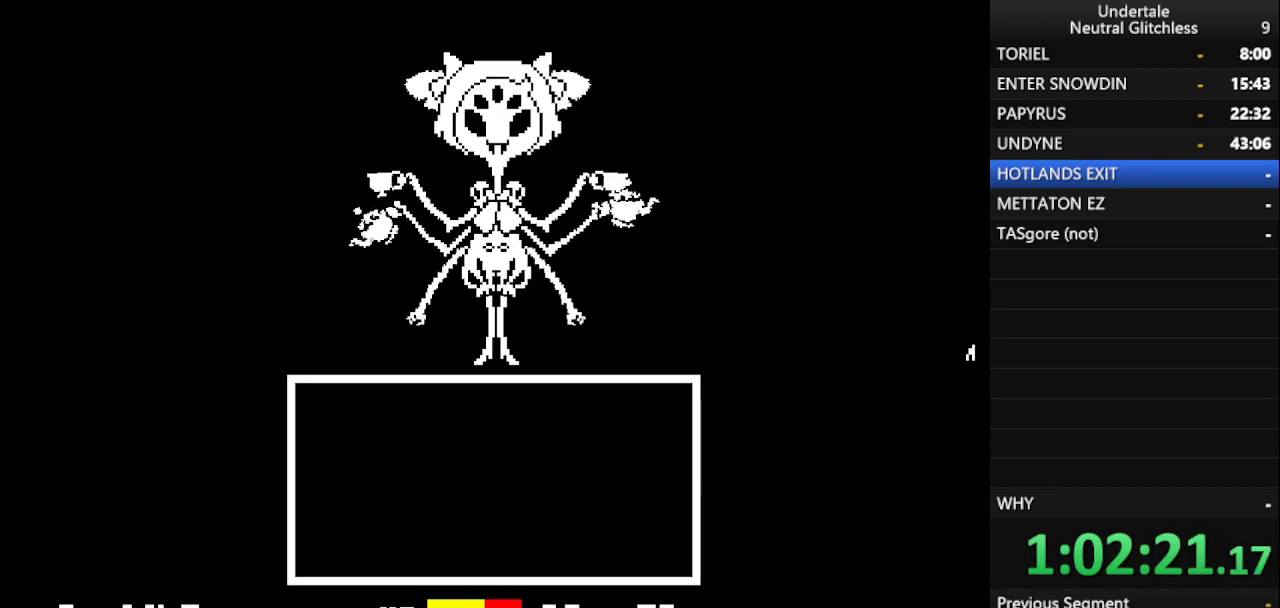
{"keys": [], "events": [[300, "return", "down"], [400, "return", "up"], [450, "return", "down"], [483, "return", "up"]]}
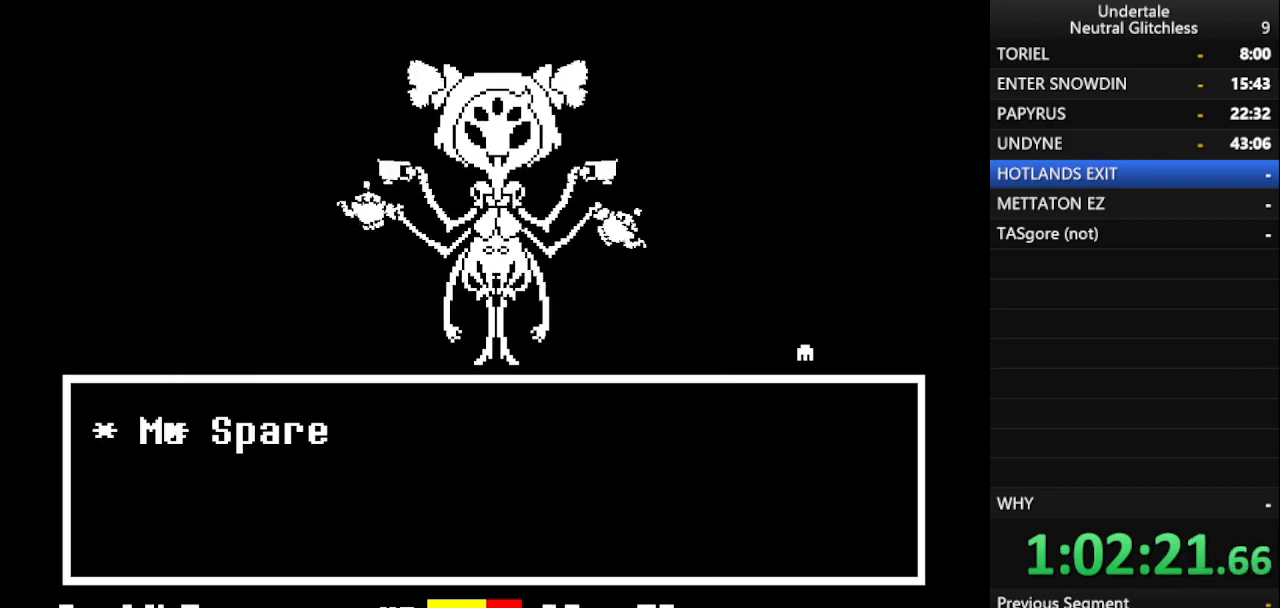
{"keys": ["shift"], "events": [[100, "return", "down"], [183, "return", "up"], [283, "return", "down"], [367, "return", "up"], [417, "shift", "down"]]}
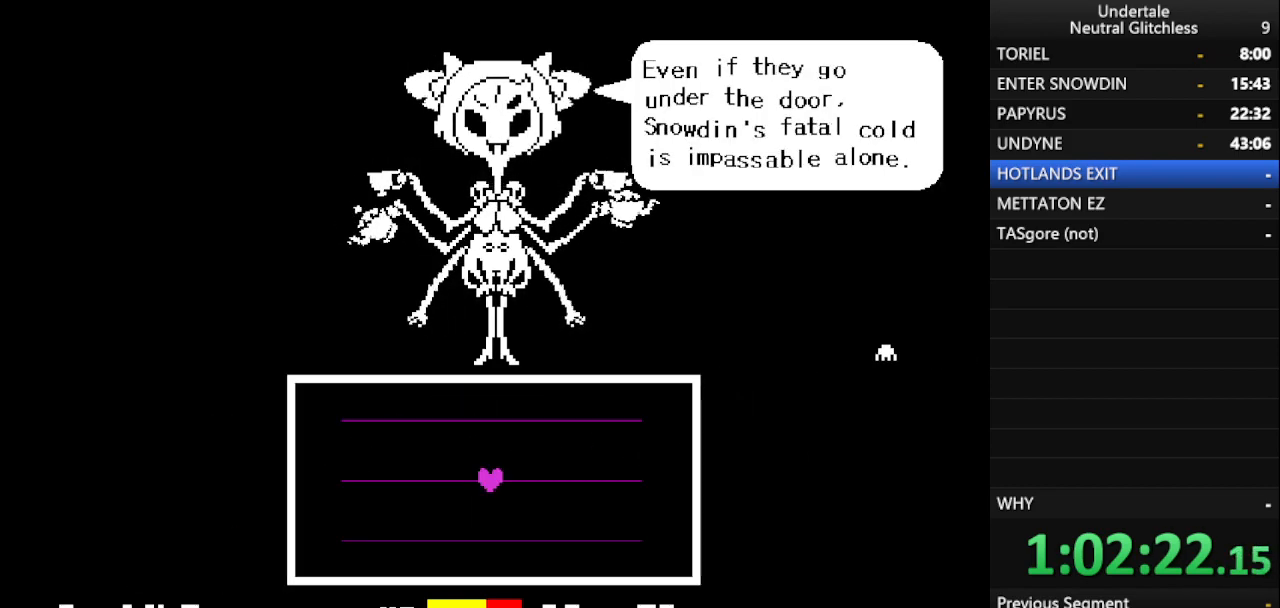
{"keys": [], "events": [[17, "return", "down"], [67, "shift", "up"], [100, "return", "up"], [150, "shift", "down"], [200, "return", "down"], [250, "shift", "up"], [300, "return", "up"], [333, "shift", "down"], [383, "return", "down"], [383, "shift", "up"], [433, "return", "up"]]}
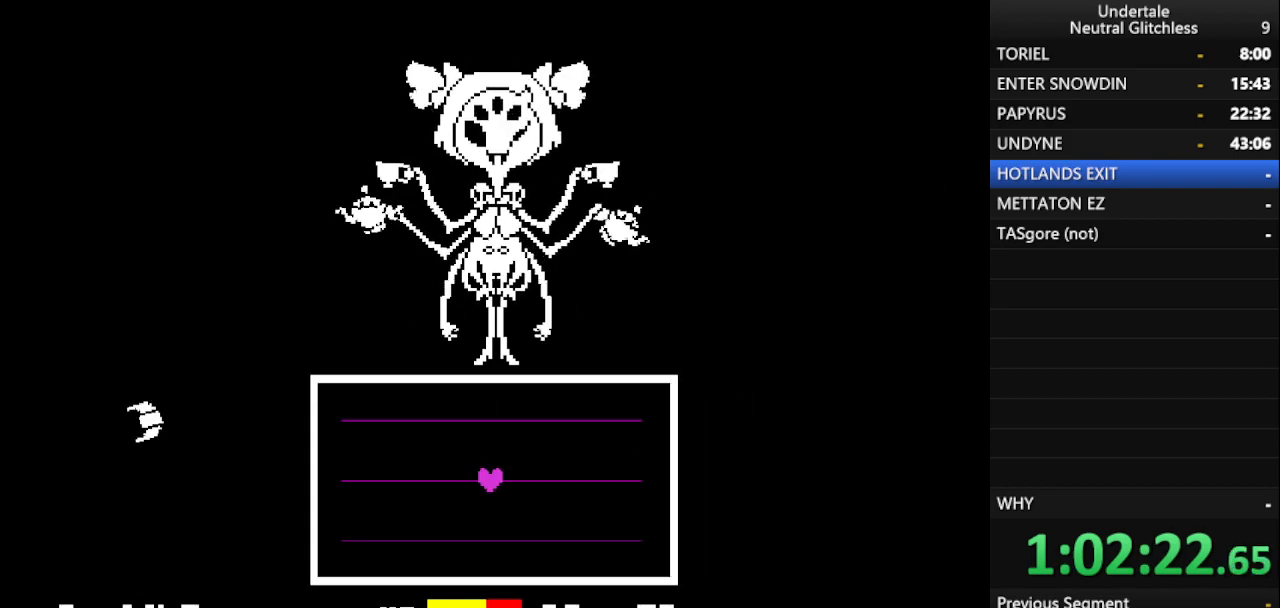
{"keys": ["down"], "events": [[367, "right", "down"], [450, "down", "down"], [450, "right", "up"]]}
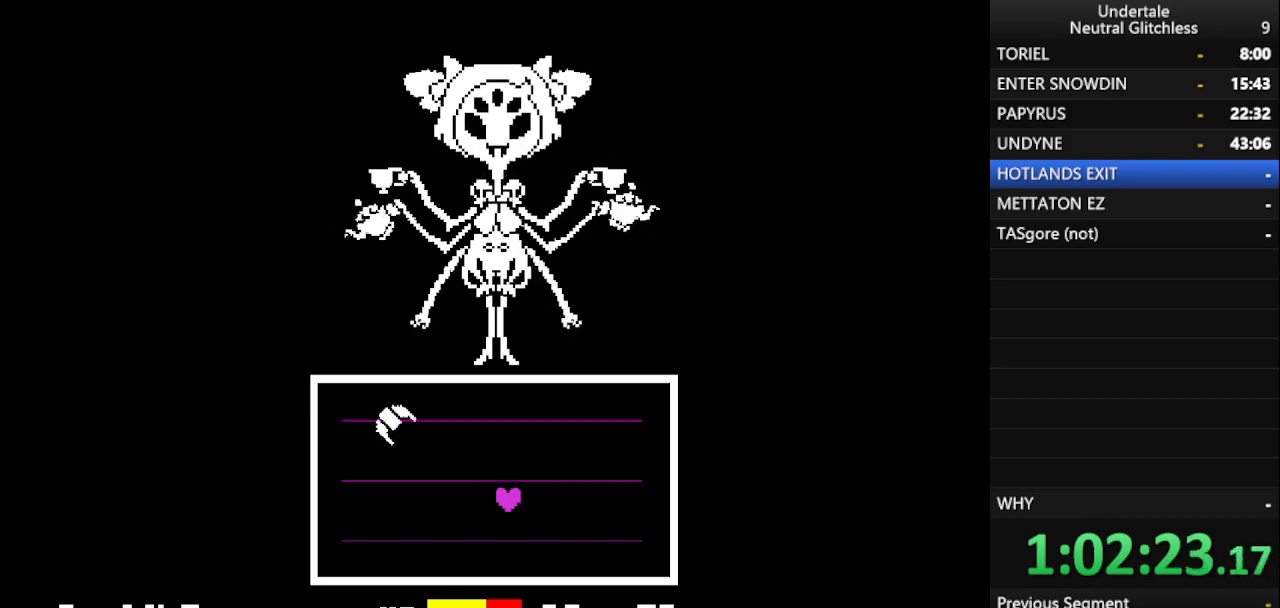
{"keys": ["right"], "events": [[183, "down", "up"], [417, "right", "down"]]}
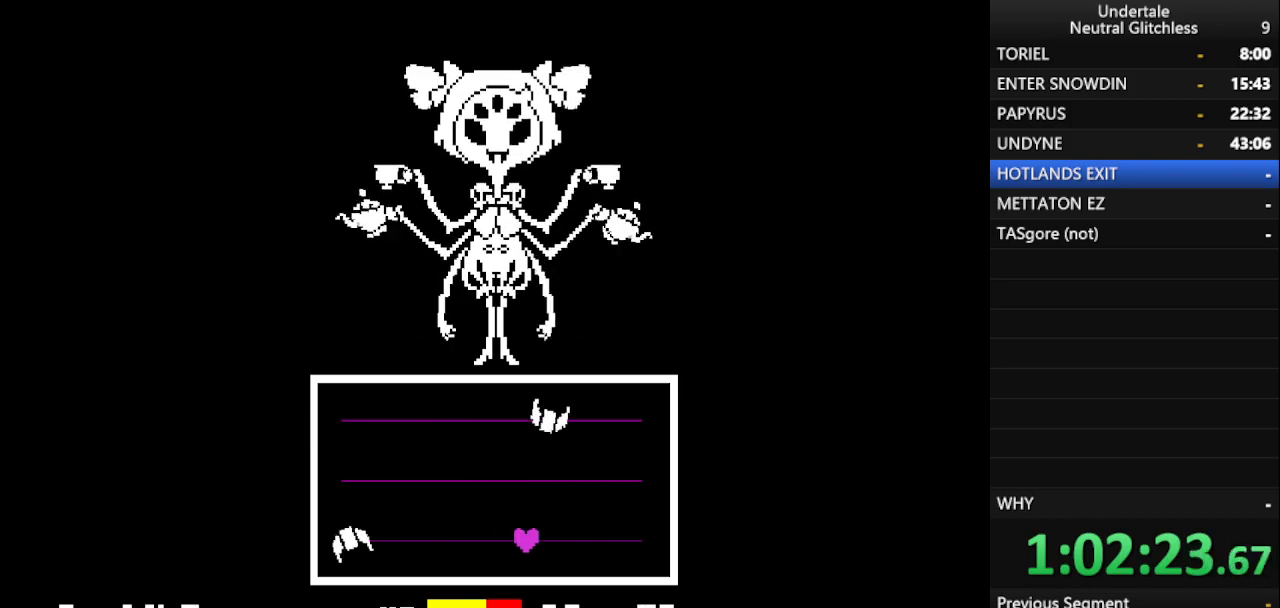
{"keys": ["left"], "events": [[50, "up", "down"], [100, "right", "up"], [150, "left", "down"], [200, "up", "up"]]}
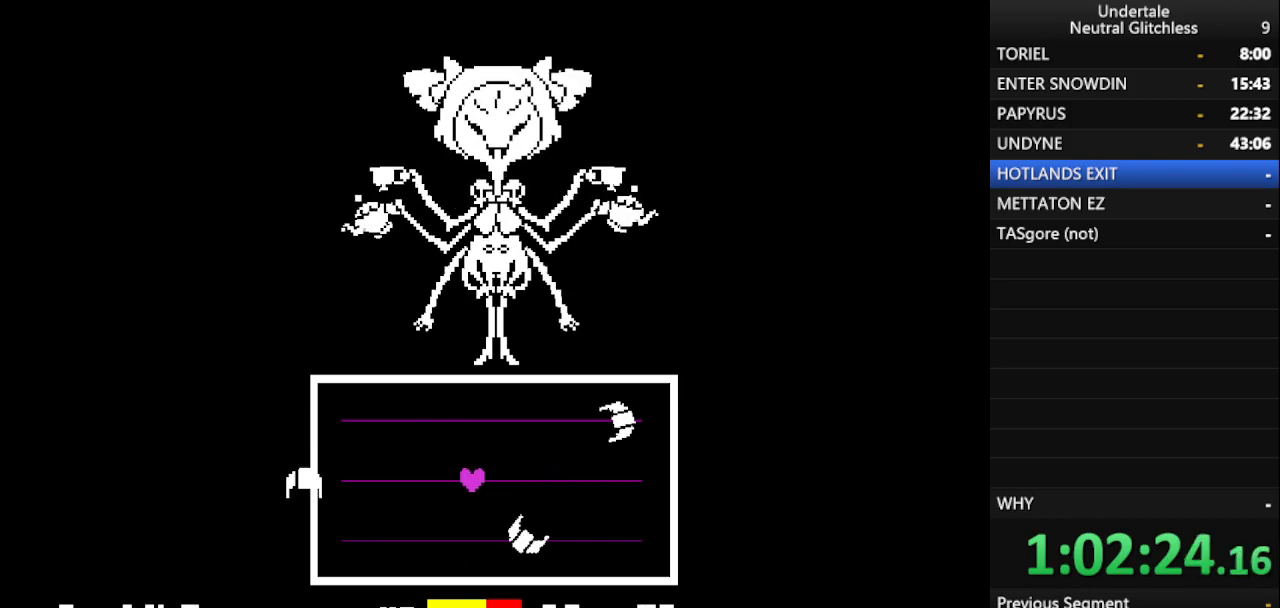
{"keys": ["left"], "events": [[33, "down", "down"], [83, "left", "up"], [267, "down", "up"], [350, "left", "down"]]}
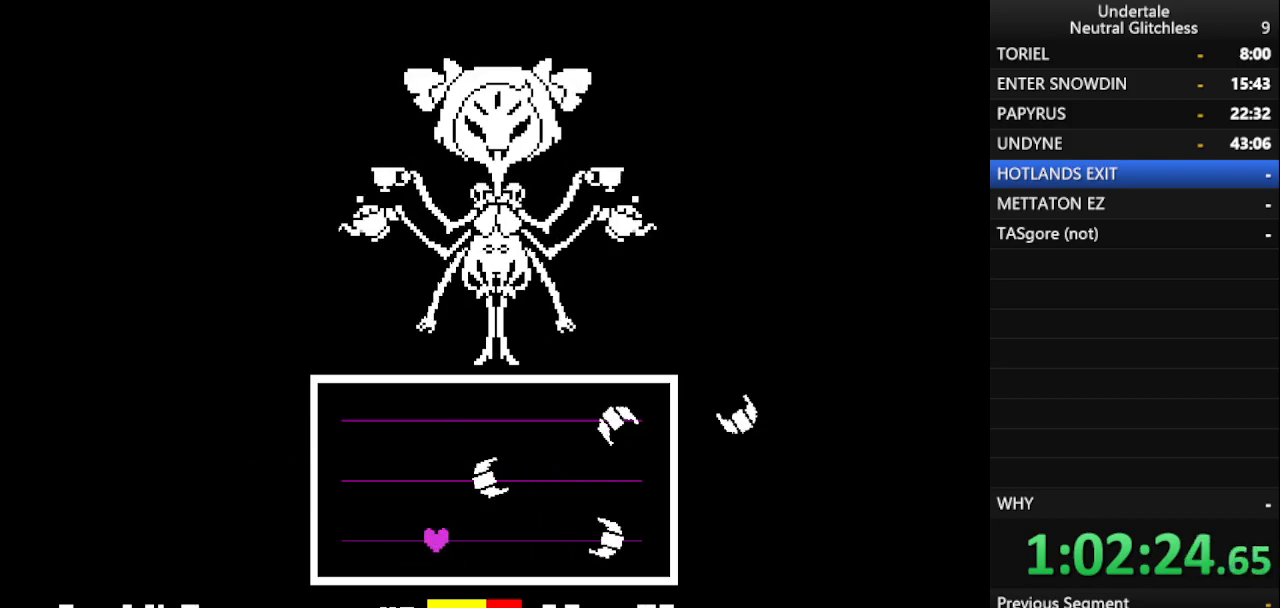
{"keys": ["right"], "events": [[33, "left", "up"], [33, "up", "down"], [183, "right", "down"], [267, "up", "up"]]}
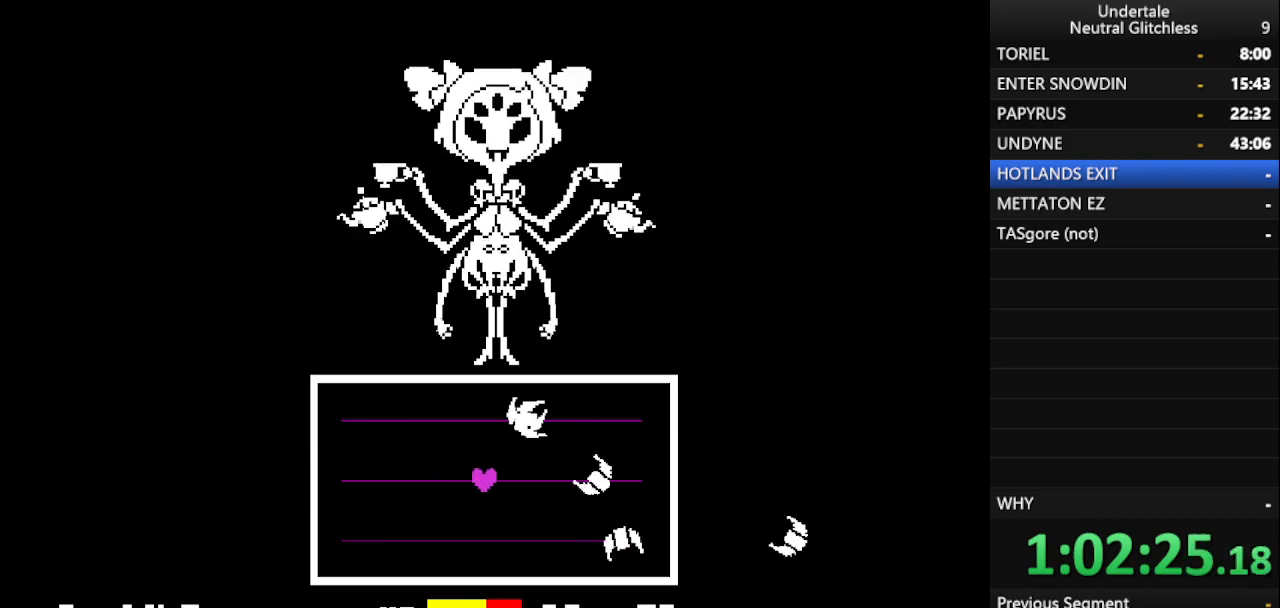
{"keys": ["right"], "events": [[250, "right", "up"], [383, "right", "down"]]}
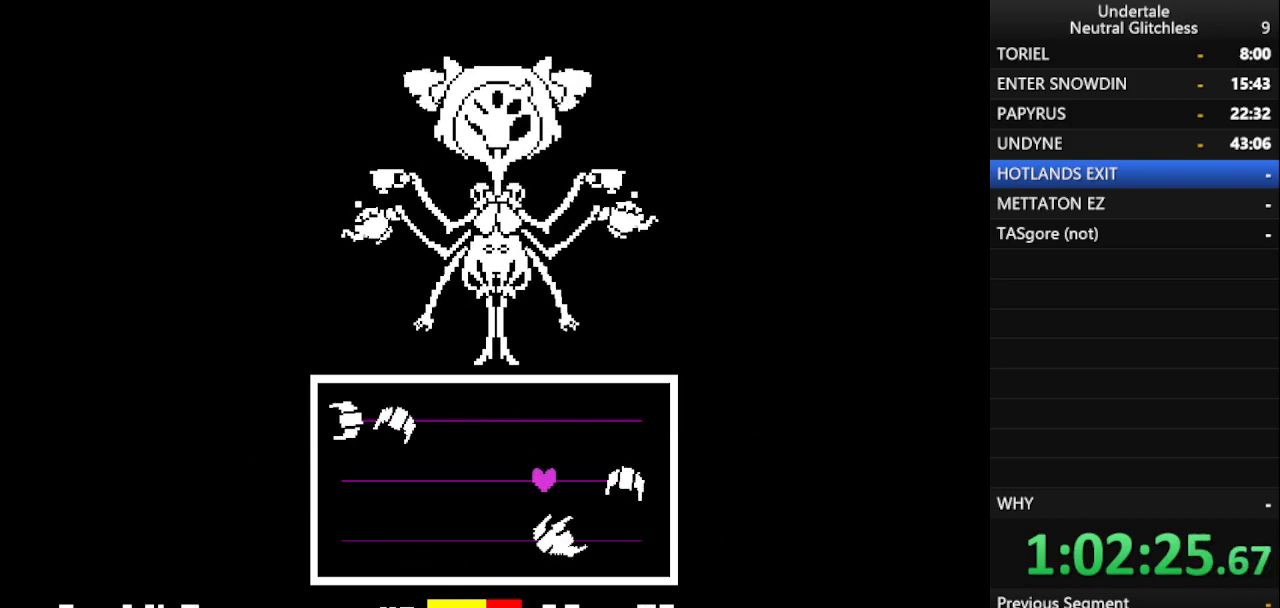
{"keys": [], "events": [[33, "right", "up"], [300, "down", "down"], [450, "down", "up"]]}
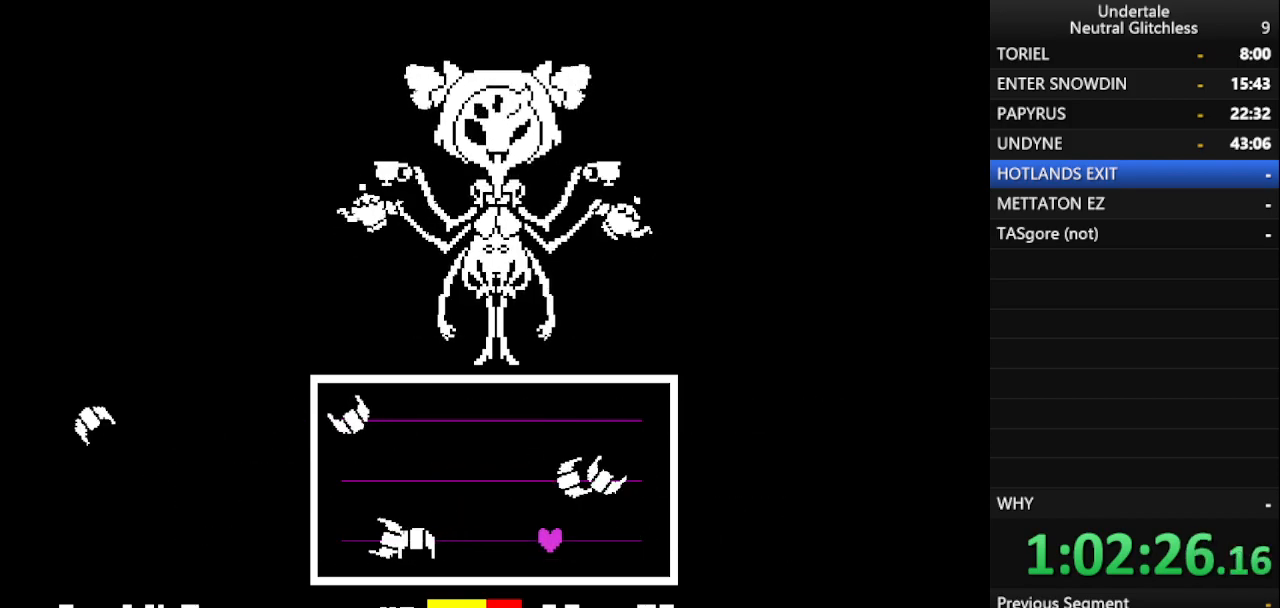
{"keys": [], "events": [[100, "right", "down"], [283, "right", "up"]]}
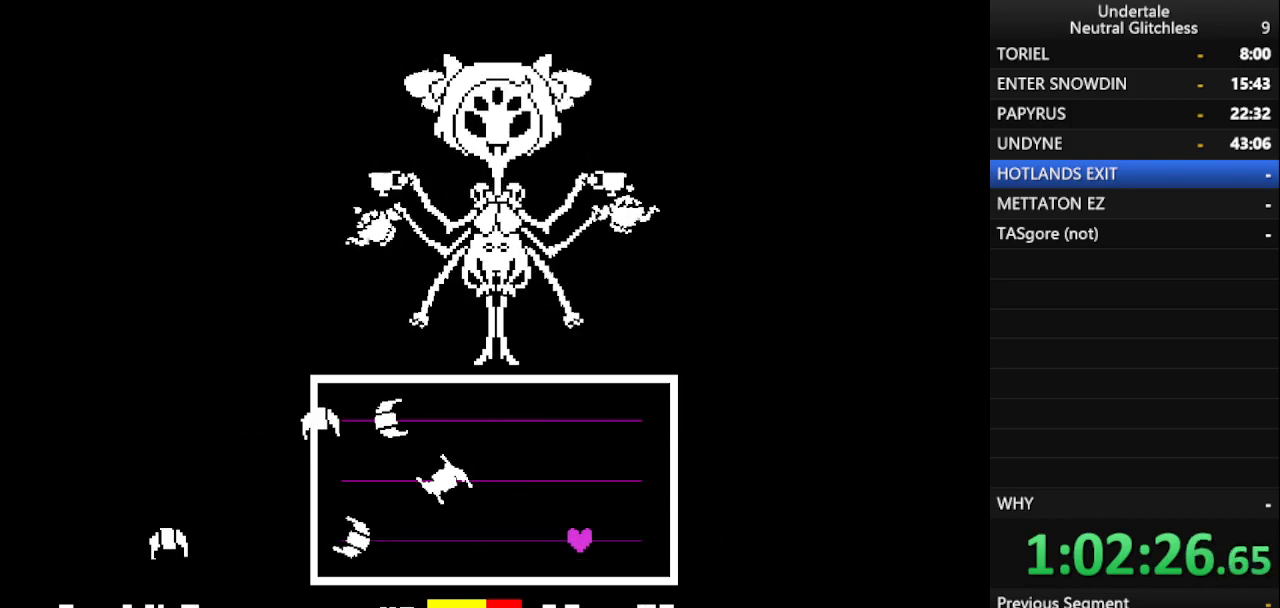
{"keys": [], "events": [[50, "up", "down"], [150, "up", "up"], [200, "left", "down"], [333, "left", "up"]]}
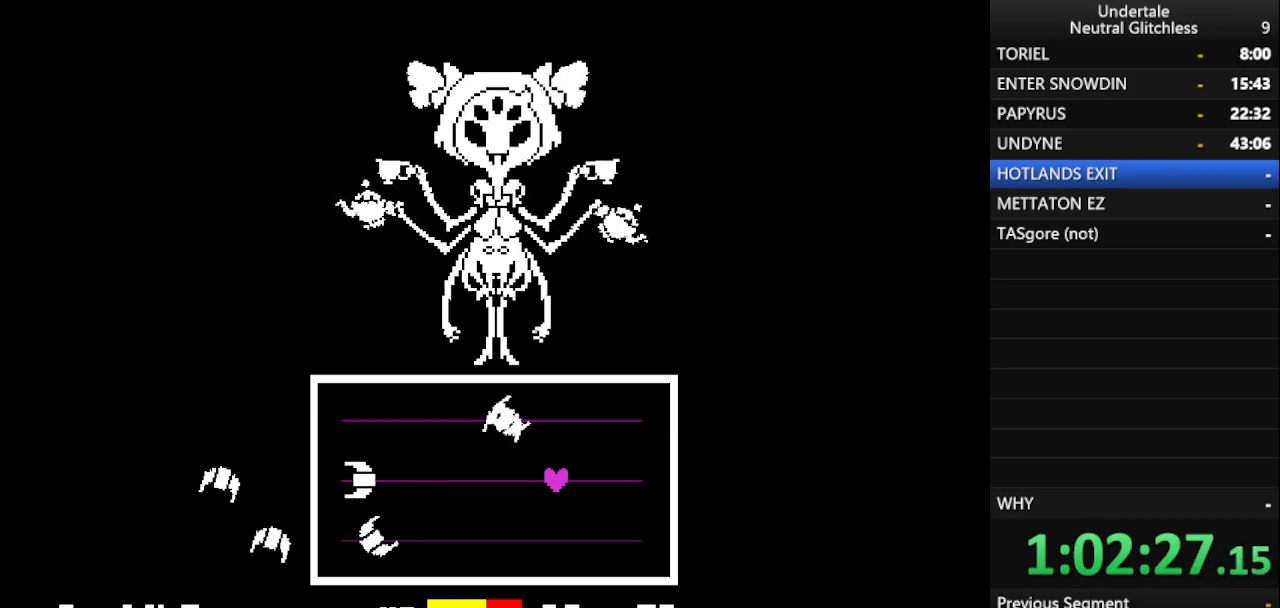
{"keys": [], "events": [[17, "left", "down"], [217, "left", "up"], [317, "left", "down"], [450, "left", "up"]]}
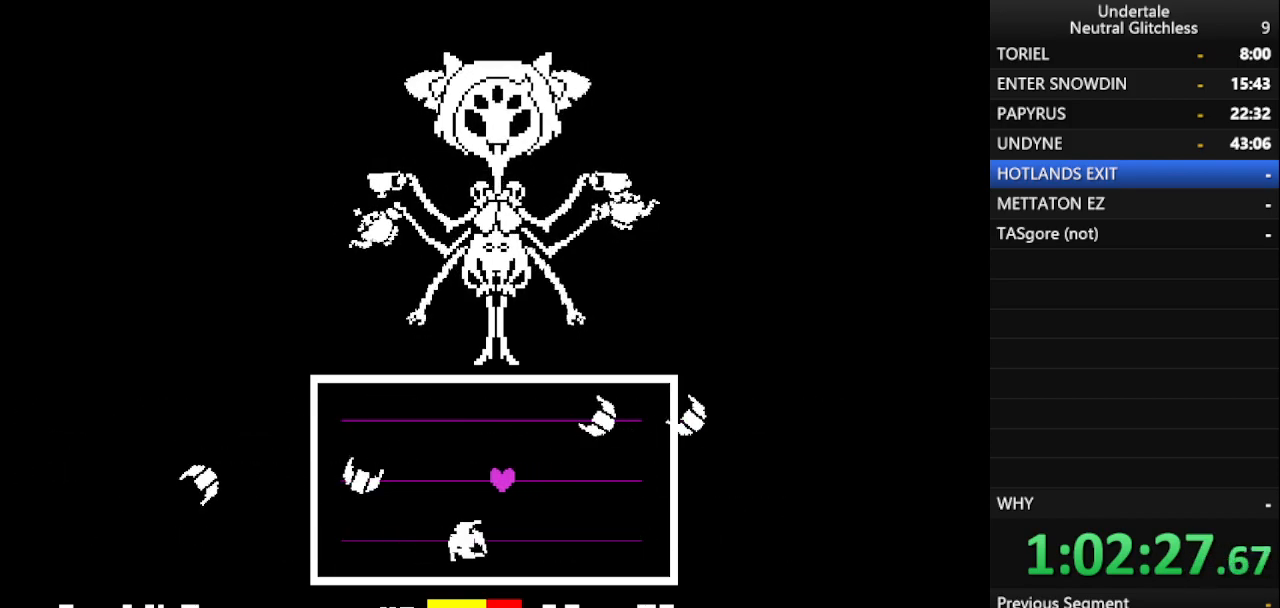
{"keys": ["down"], "events": [[100, "left", "down"], [183, "left", "up"], [317, "down", "down"]]}
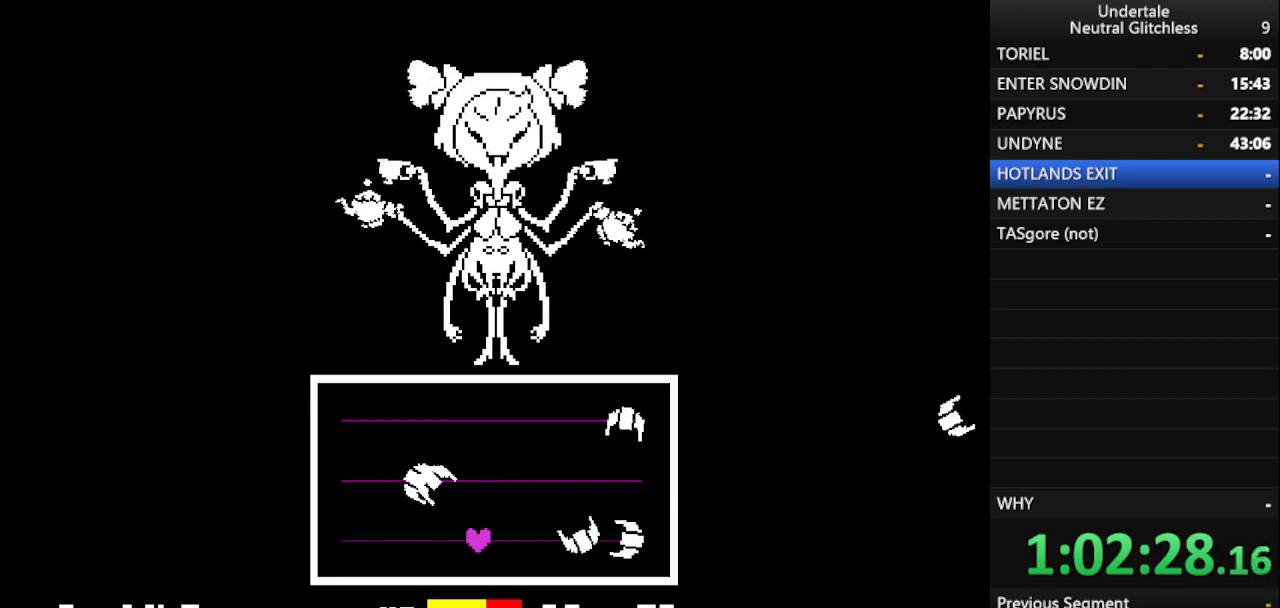
{"keys": [], "events": [[17, "down", "up"], [200, "left", "down"], [433, "left", "up"]]}
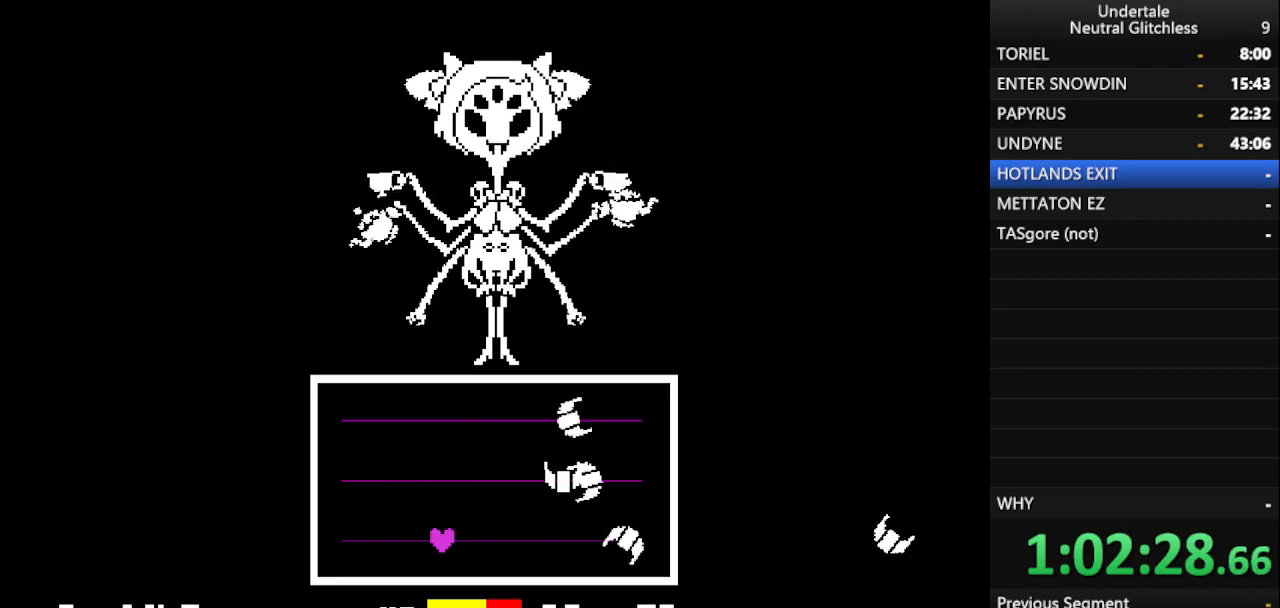
{"keys": [], "events": [[167, "up", "down"], [317, "up", "up"]]}
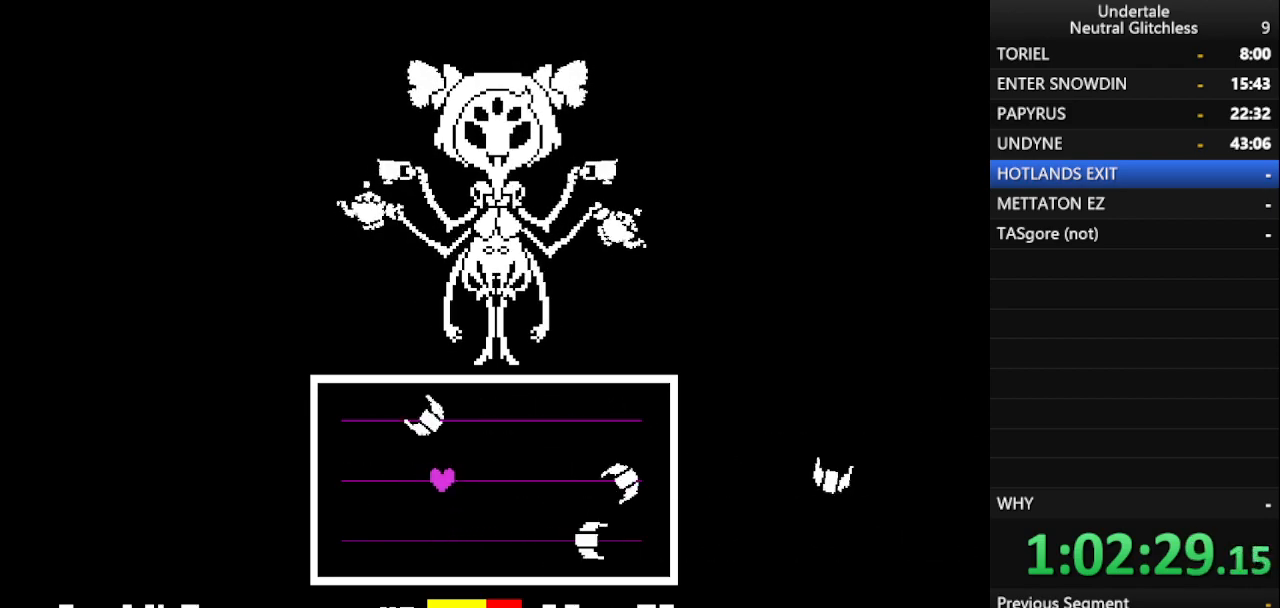
{"keys": [], "events": [[83, "right", "down"], [283, "right", "up"]]}